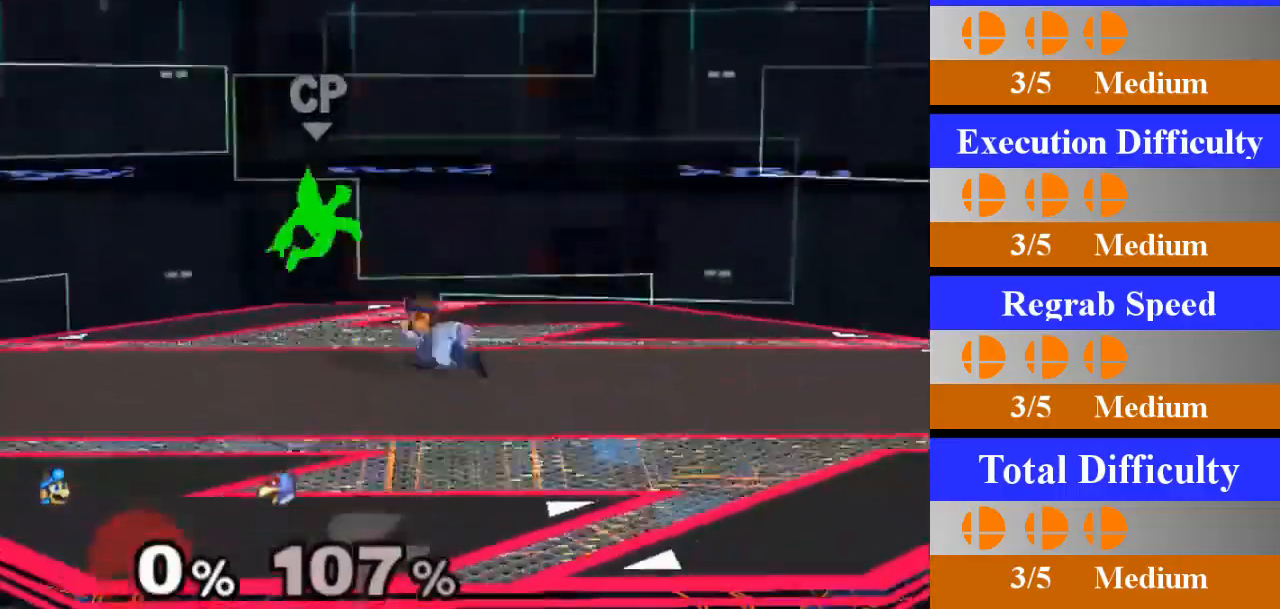
Gameplay with a controller (Nintendo layout); each line is a JSON object with the inputs held at the frame after it. "events" lists button and stick changes between this image and that frame as [ms after this image, input, new state], when the widget could be followed in between. Not read: L3 R3.
{"buttons": [], "left_stick": "center", "right_stick": "center", "events": [[17, "X", "down"], [34, "Z", "down"], [100, "Z", "up"], [100, "left_stick", "center"], [134, "X", "up"], [217, "A", "down"], [351, "A", "up"]]}
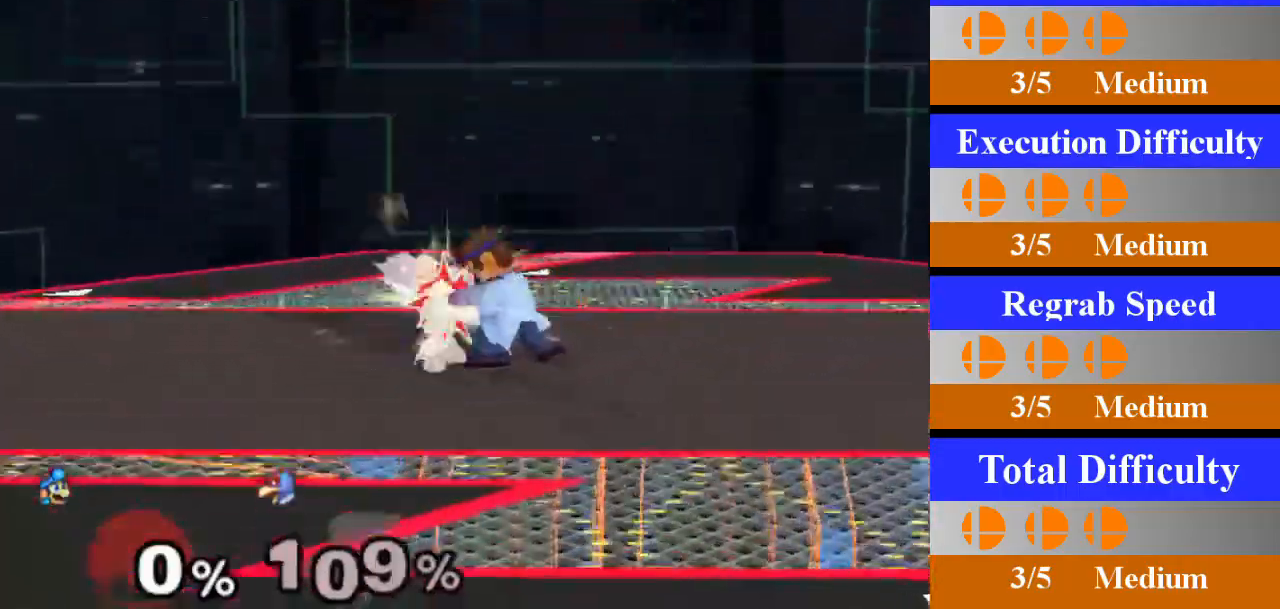
{"buttons": [], "left_stick": "center", "right_stick": "center", "events": [[217, "left_stick", "down"], [384, "left_stick", "center"]]}
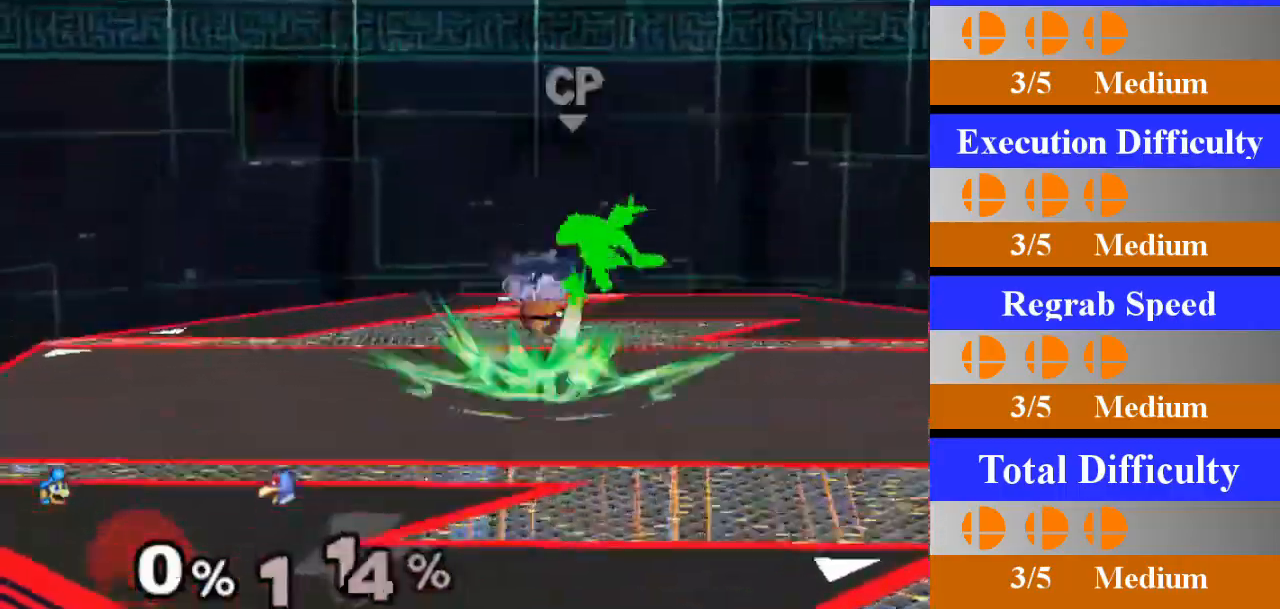
{"buttons": [], "left_stick": "center", "right_stick": "center", "events": [[234, "left_stick", "right"], [317, "X", "down"], [351, "Z", "down"], [434, "X", "up"], [434, "Z", "up"], [467, "left_stick", "center"]]}
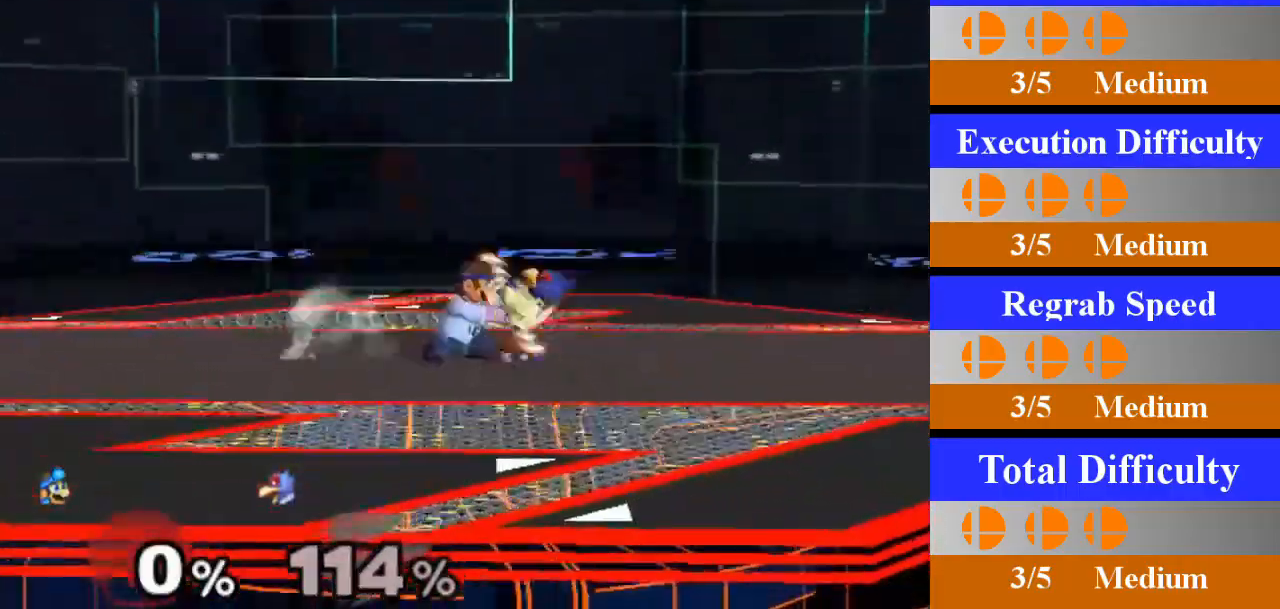
{"buttons": [], "left_stick": "down", "right_stick": "center", "events": [[17, "A", "down"], [150, "A", "up"], [500, "left_stick", "down"]]}
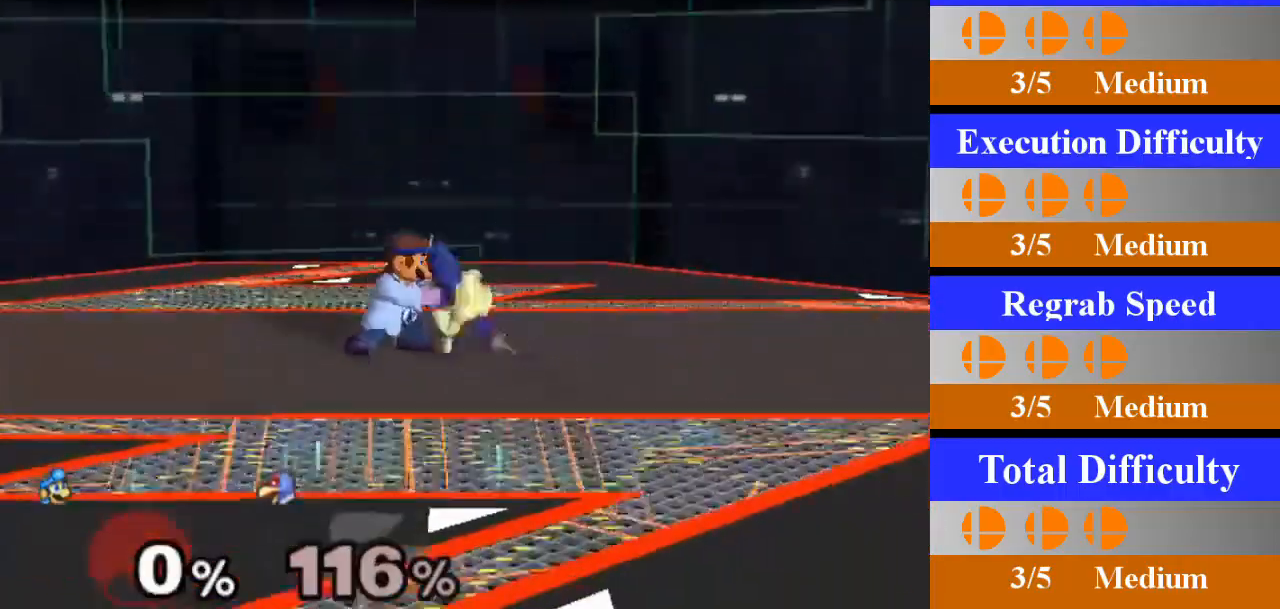
{"buttons": [], "left_stick": "center", "right_stick": "center", "events": [[150, "left_stick", "center"]]}
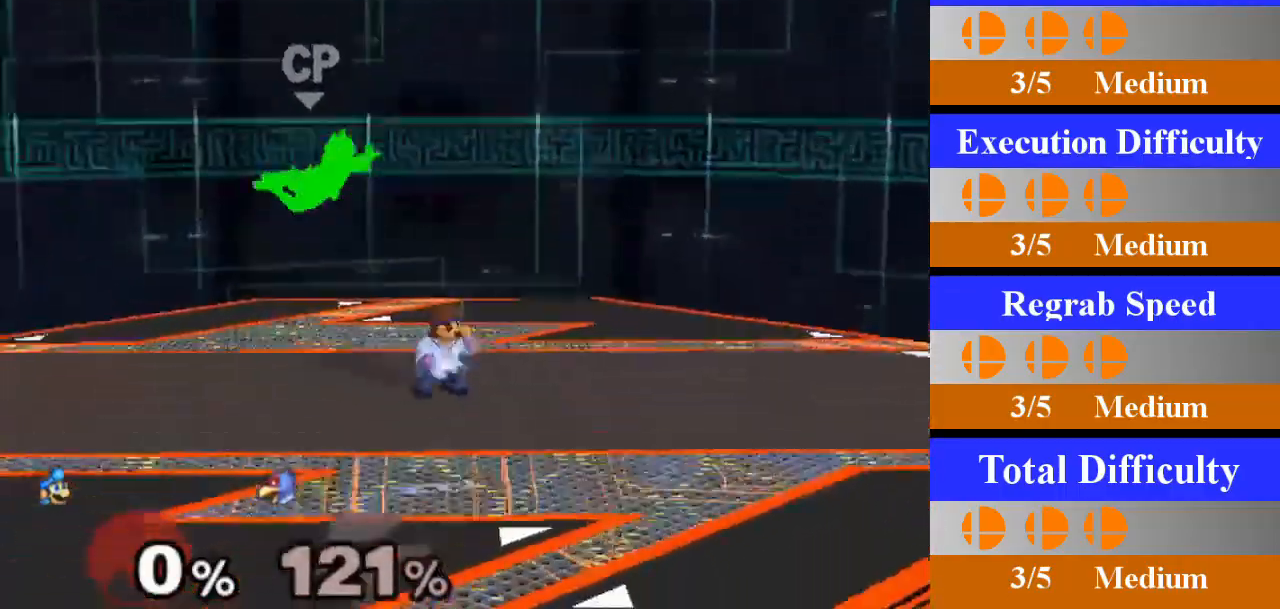
{"buttons": [], "left_stick": "center", "right_stick": "center", "events": [[50, "left_stick", "left"], [133, "X", "down"], [167, "Z", "down"], [200, "left_stick", "center"], [250, "Z", "up"], [267, "X", "up"], [334, "A", "down"], [484, "A", "up"]]}
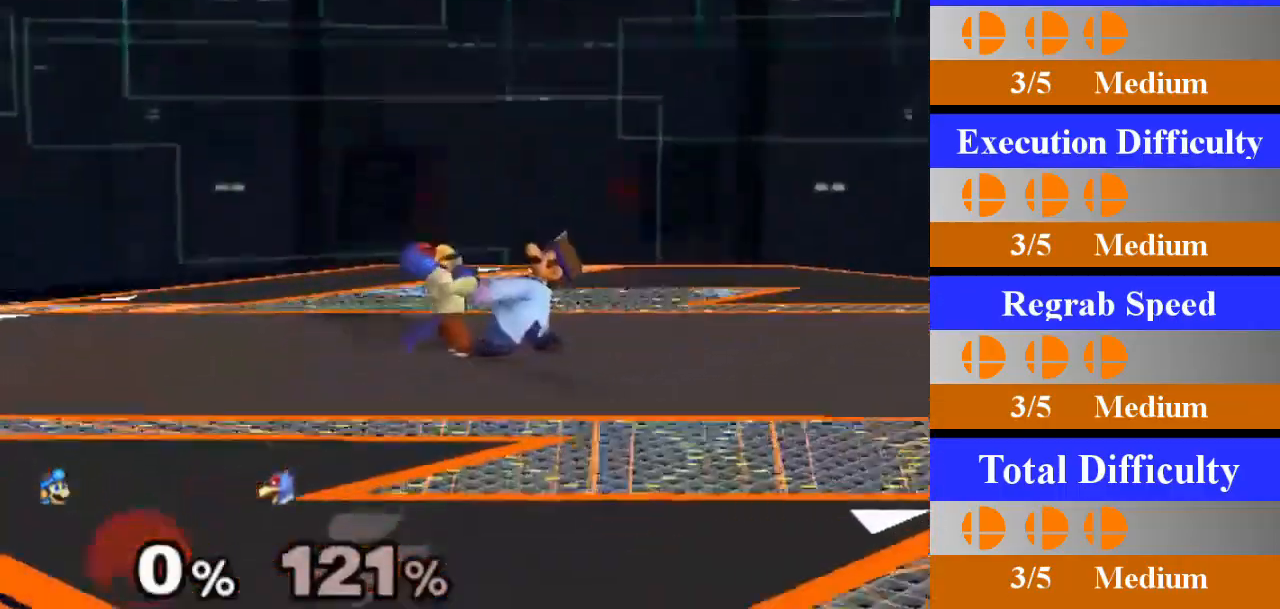
{"buttons": [], "left_stick": "down", "right_stick": "center", "events": [[334, "left_stick", "down"]]}
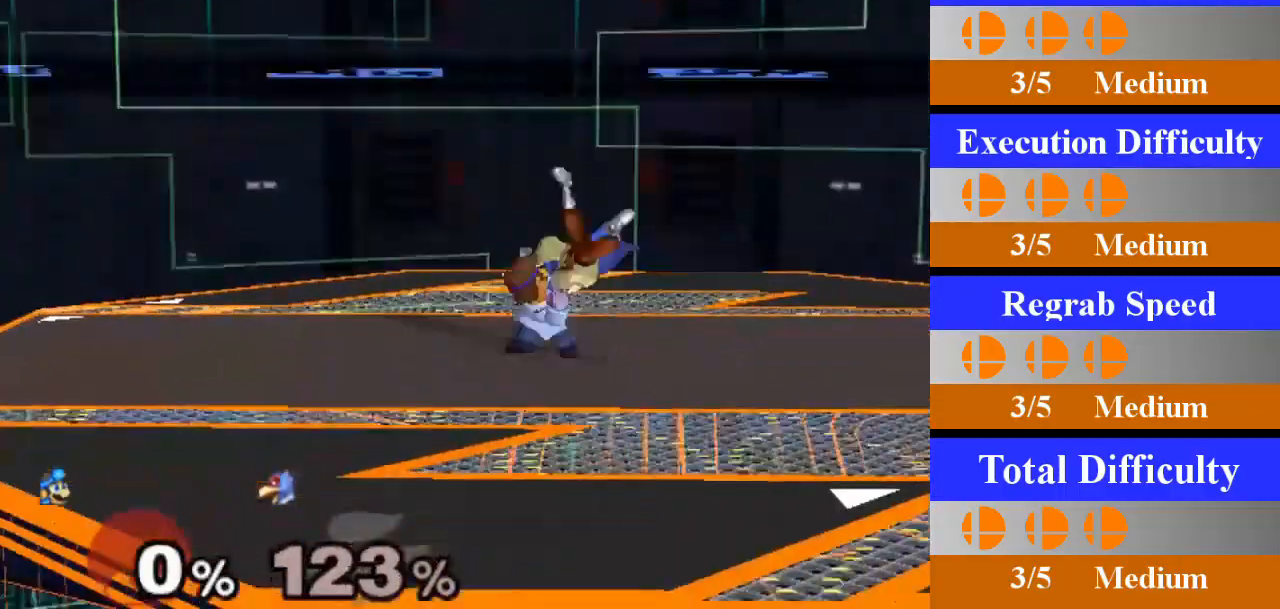
{"buttons": ["X", "Z"], "left_stick": "right", "right_stick": "center", "events": [[33, "left_stick", "center"], [367, "left_stick", "right"], [450, "X", "down"], [484, "Z", "down"]]}
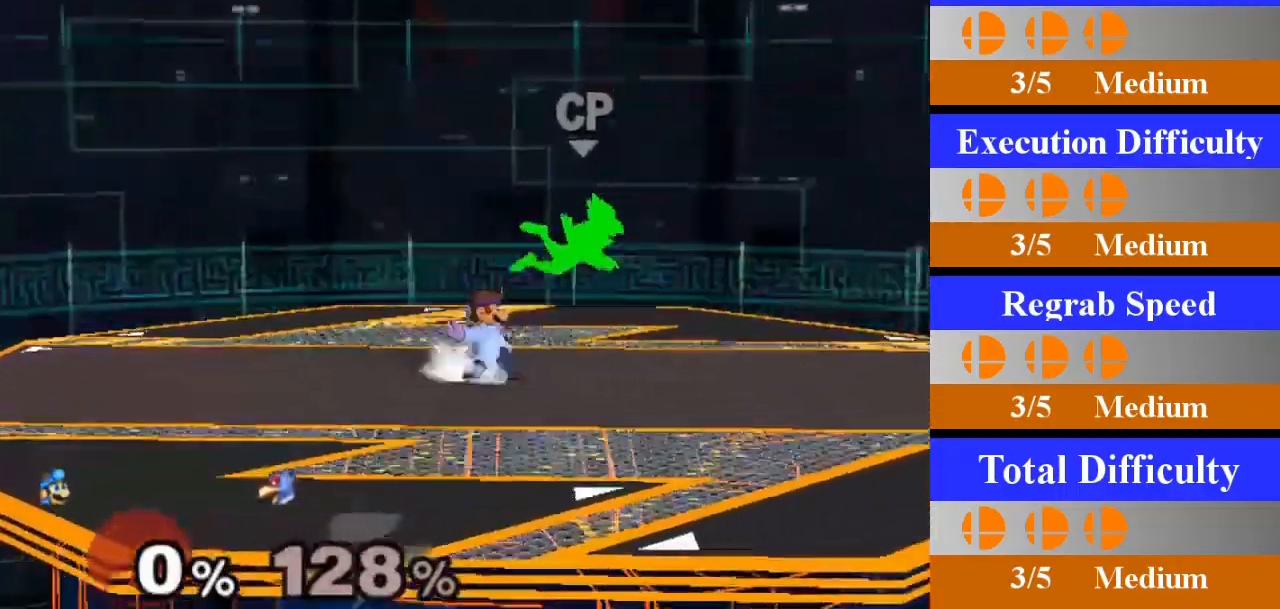
{"buttons": [], "left_stick": "center", "right_stick": "center", "events": [[34, "left_stick", "center"], [67, "Z", "up"], [84, "X", "up"], [150, "A", "down"], [301, "A", "up"]]}
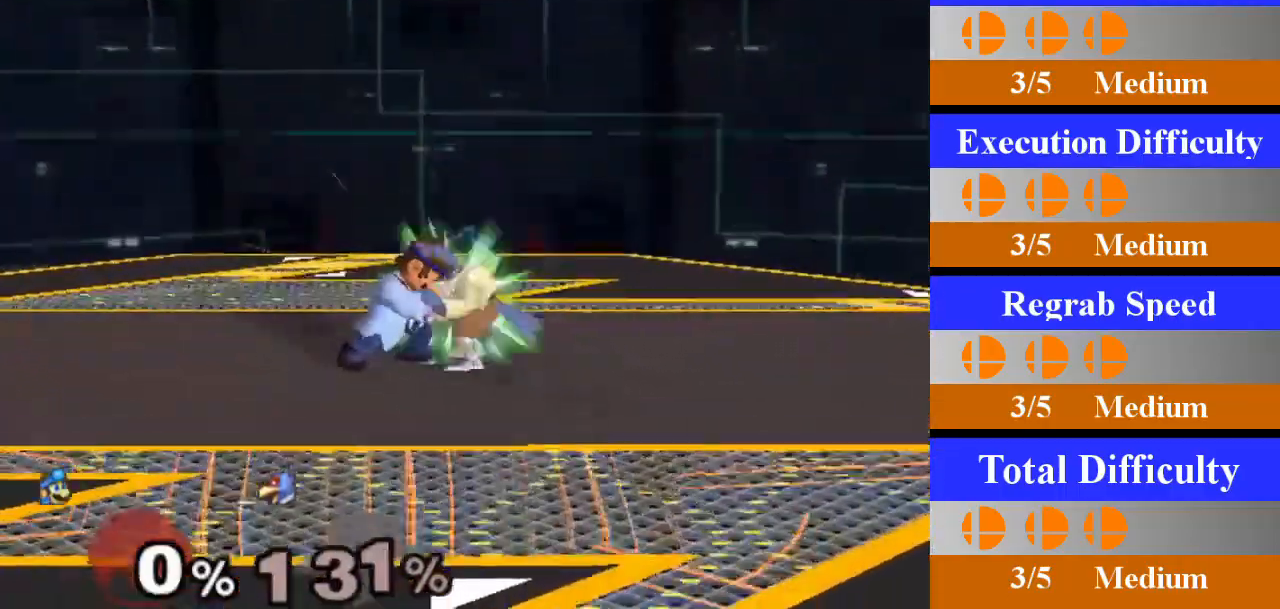
{"buttons": [], "left_stick": "center", "right_stick": "center", "events": [[117, "left_stick", "down"], [300, "left_stick", "center"]]}
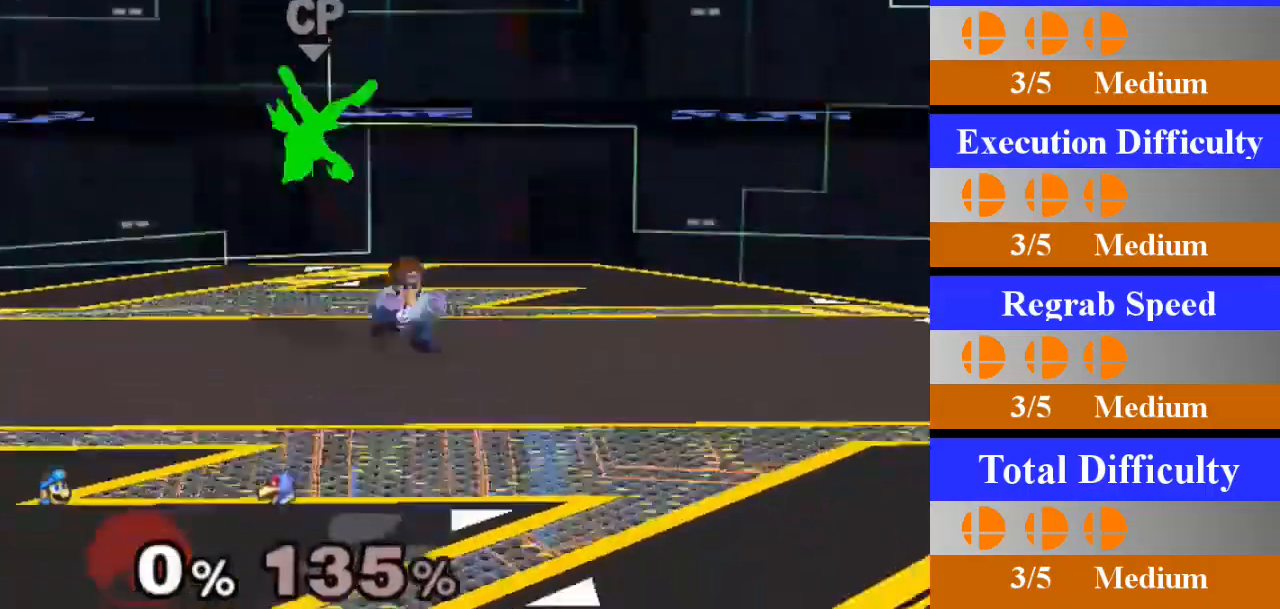
{"buttons": [], "left_stick": "center", "right_stick": "center", "events": [[184, "left_stick", "left"], [284, "X", "down"], [317, "Z", "down"], [351, "left_stick", "center"], [401, "Z", "up"], [417, "X", "up"]]}
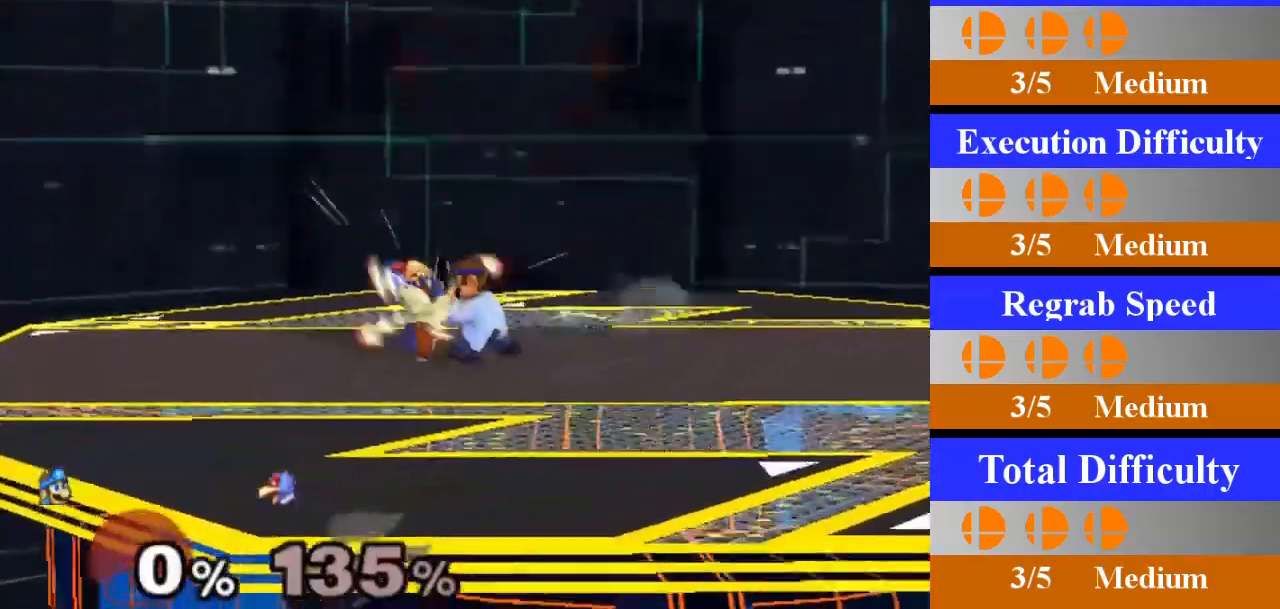
{"buttons": [], "left_stick": "center", "right_stick": "center", "events": [[17, "A", "down"], [150, "A", "up"]]}
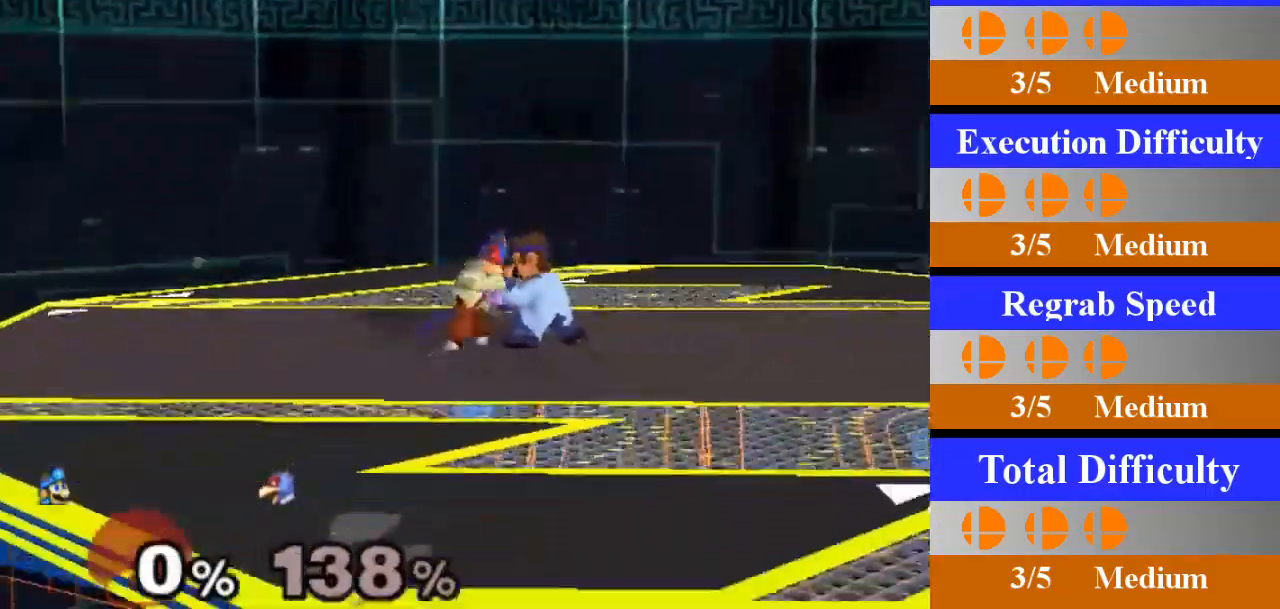
{"buttons": [], "left_stick": "center", "right_stick": "center", "events": [[34, "left_stick", "down"], [201, "left_stick", "center"]]}
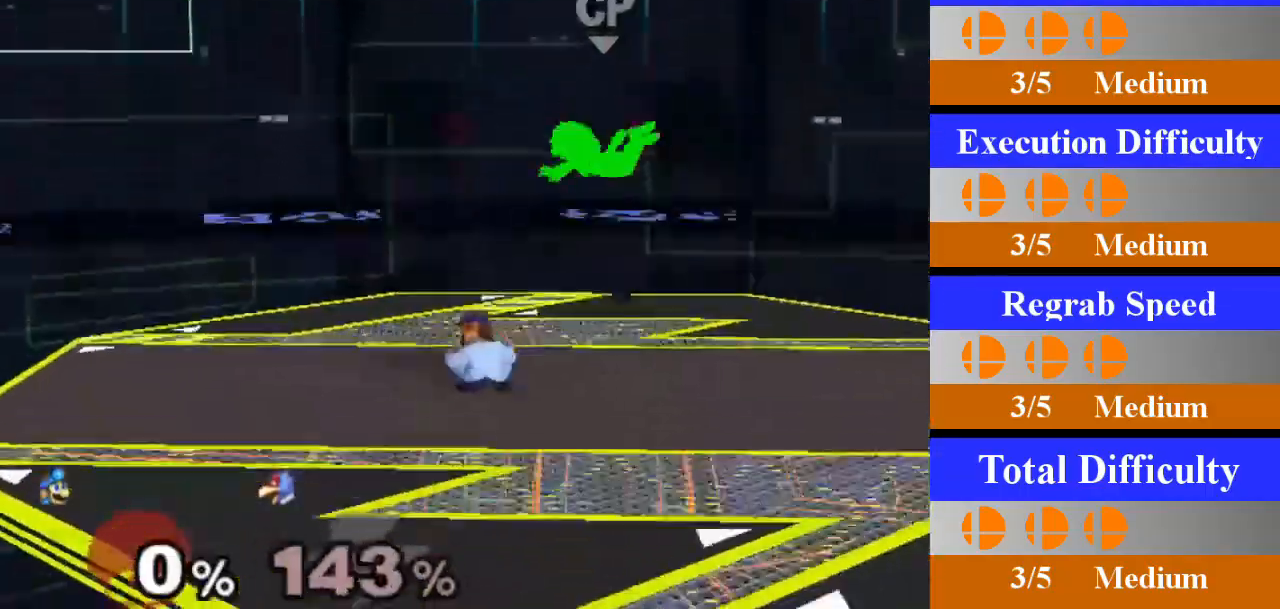
{"buttons": ["A"], "left_stick": "center", "right_stick": "center", "events": [[67, "left_stick", "right"], [217, "X", "down"], [233, "Z", "down"], [250, "left_stick", "center"], [283, "Z", "up"], [317, "X", "up"], [400, "A", "down"]]}
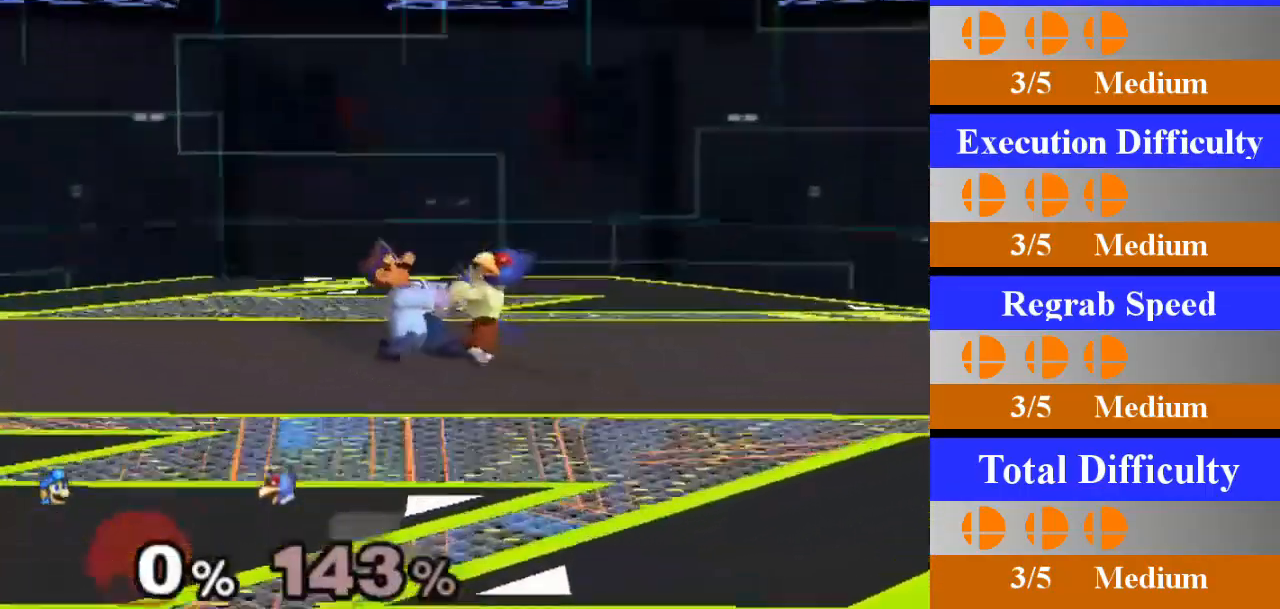
{"buttons": [], "left_stick": "down", "right_stick": "center", "events": [[17, "A", "up"], [384, "left_stick", "down"]]}
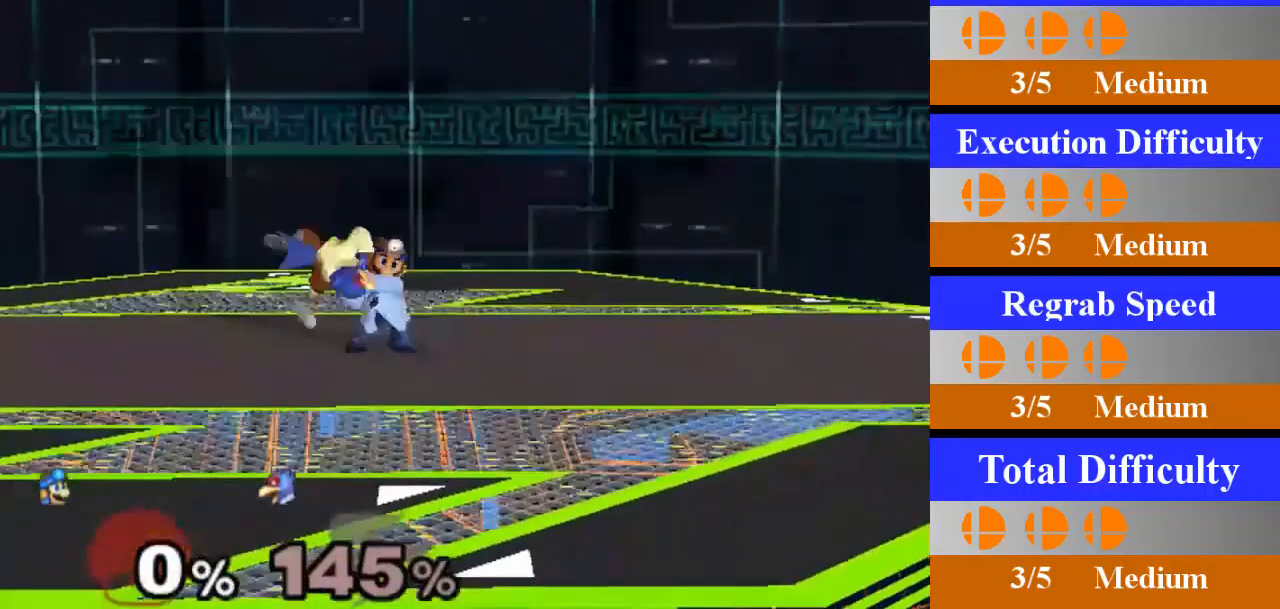
{"buttons": [], "left_stick": "left", "right_stick": "center", "events": [[67, "left_stick", "center"], [434, "left_stick", "left"]]}
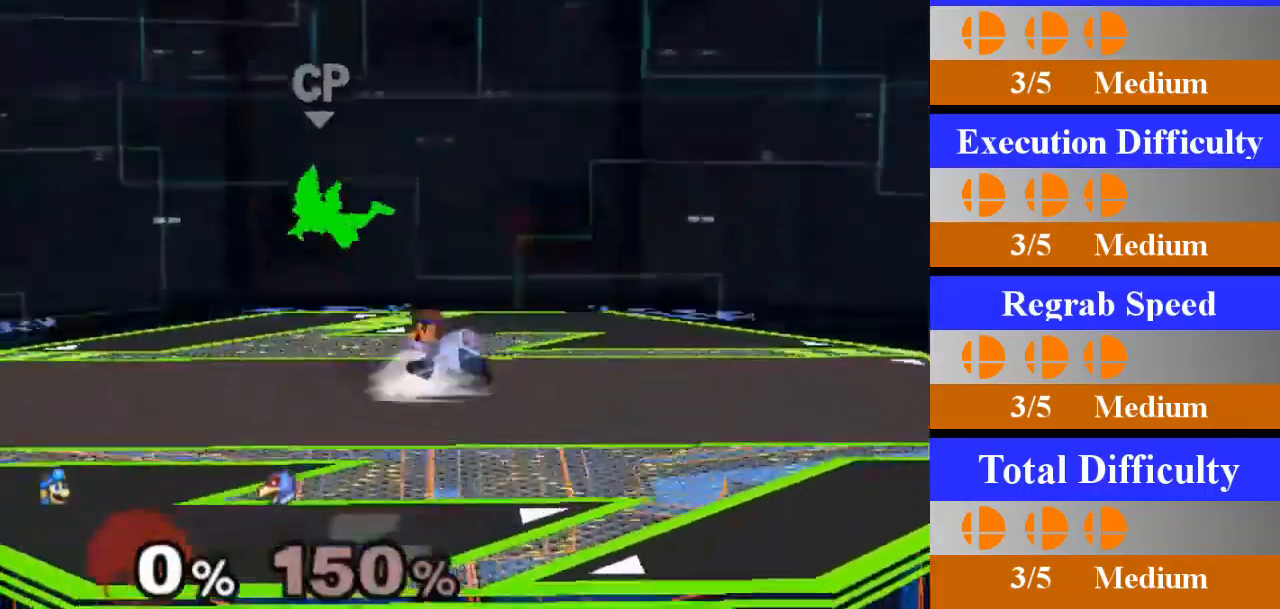
{"buttons": [], "left_stick": "center", "right_stick": "center", "events": [[84, "X", "down"], [100, "Z", "down"], [134, "left_stick", "center"], [167, "X", "up"], [167, "Z", "up"], [267, "A", "down"], [401, "A", "up"]]}
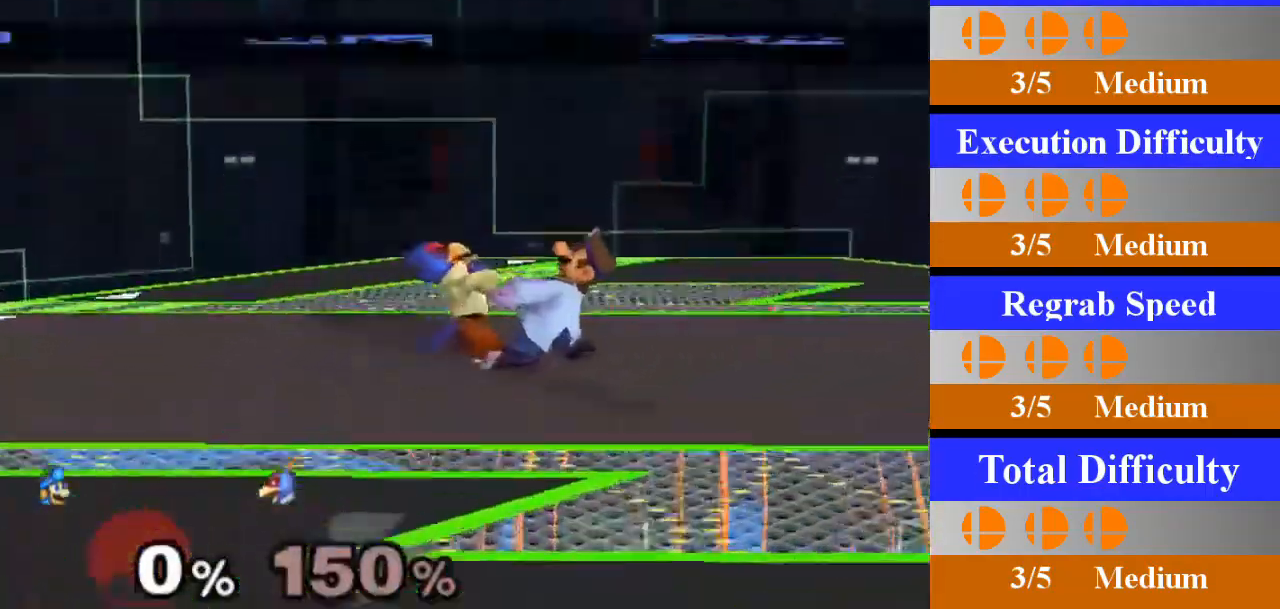
{"buttons": [], "left_stick": "center", "right_stick": "center", "events": [[250, "left_stick", "down"], [417, "left_stick", "center"]]}
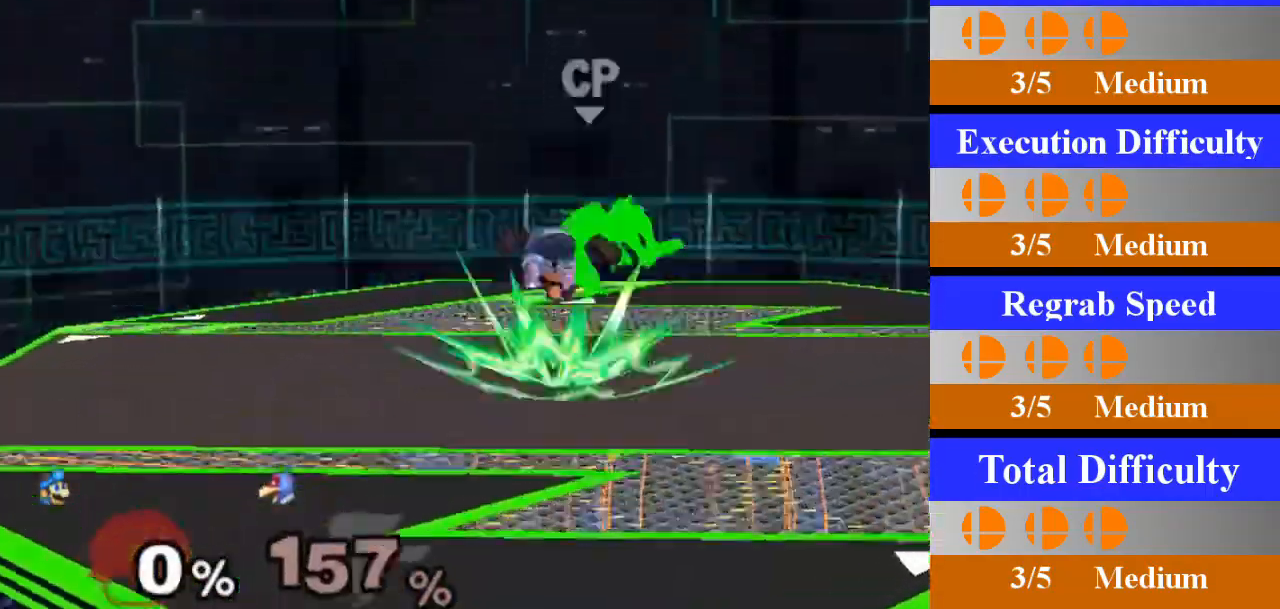
{"buttons": ["X", "Z"], "left_stick": "center", "right_stick": "center", "events": [[284, "left_stick", "right"], [434, "X", "down"], [467, "Z", "down"], [501, "left_stick", "center"]]}
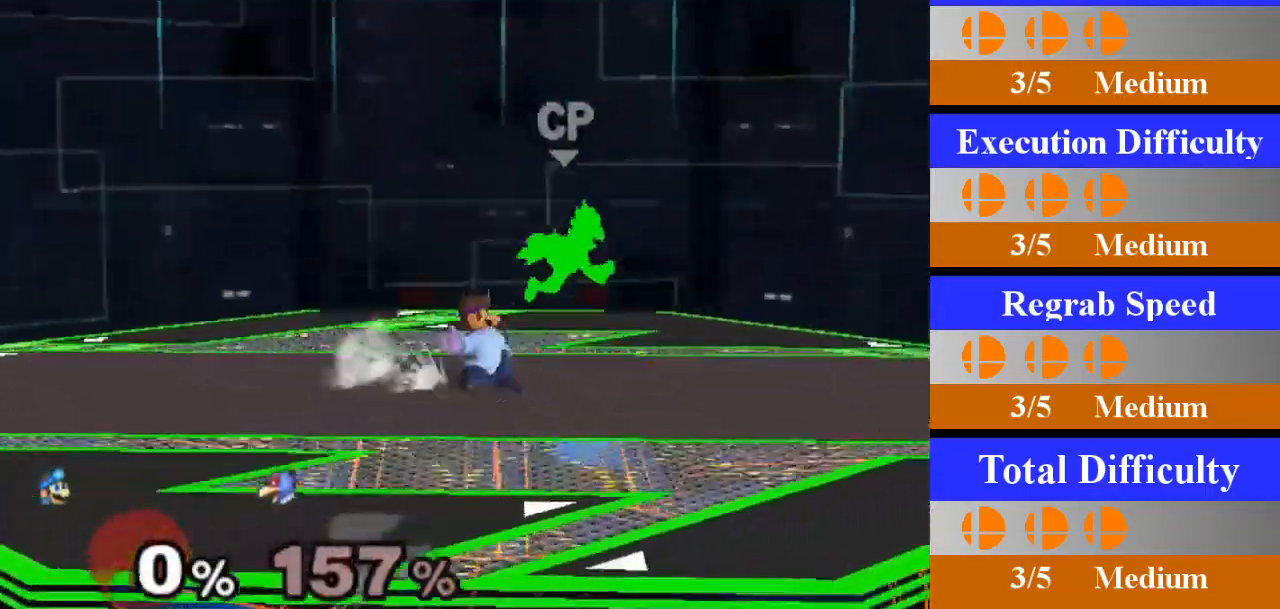
{"buttons": [], "left_stick": "center", "right_stick": "center", "events": [[67, "Z", "up"], [83, "X", "up"], [150, "A", "down"], [300, "A", "up"]]}
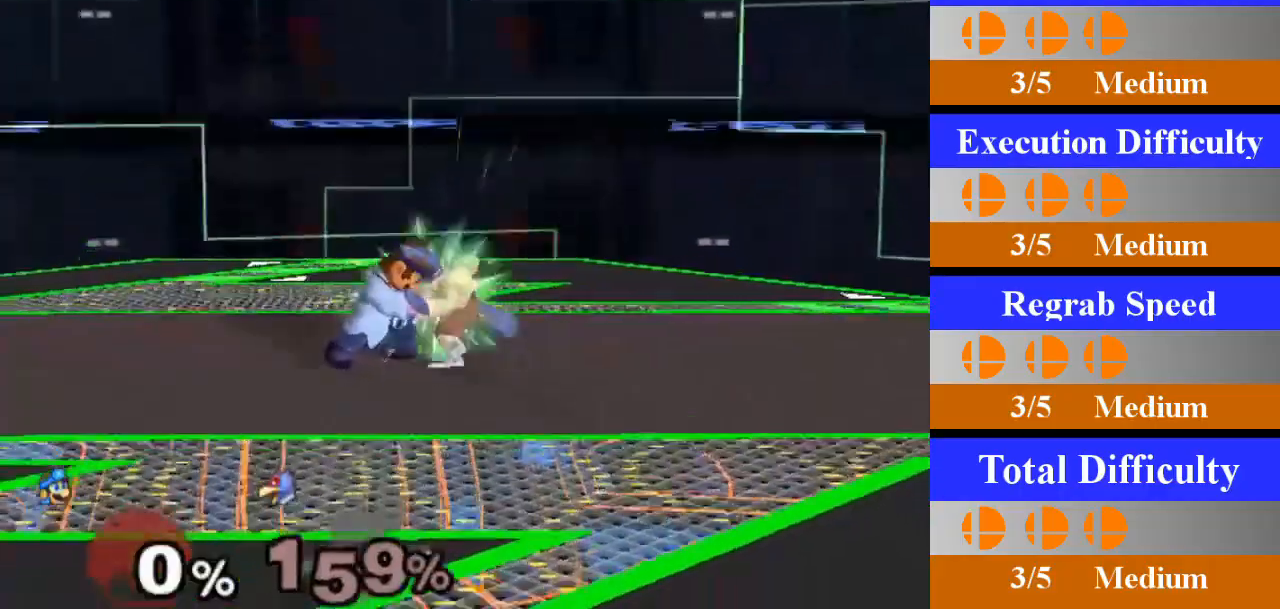
{"buttons": [], "left_stick": "center", "right_stick": "center", "events": [[134, "left_stick", "down"], [317, "left_stick", "center"]]}
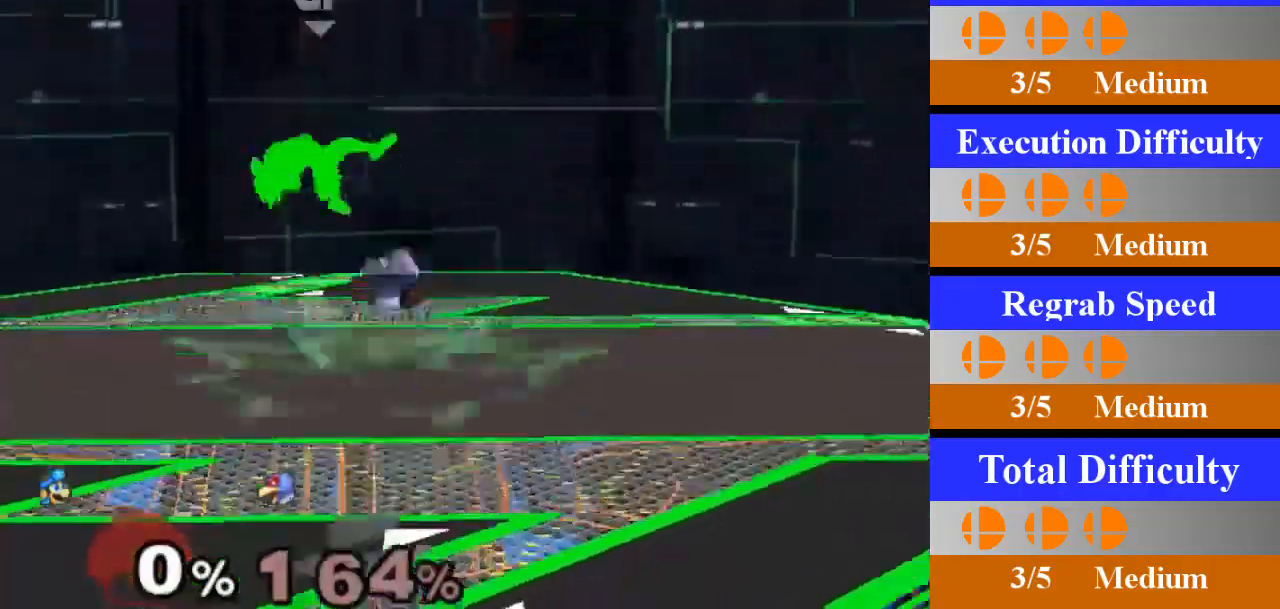
{"buttons": [], "left_stick": "center", "right_stick": "center", "events": [[200, "left_stick", "left"], [367, "X", "down"], [401, "Z", "down"], [417, "left_stick", "center"], [451, "Z", "up"], [467, "X", "up"]]}
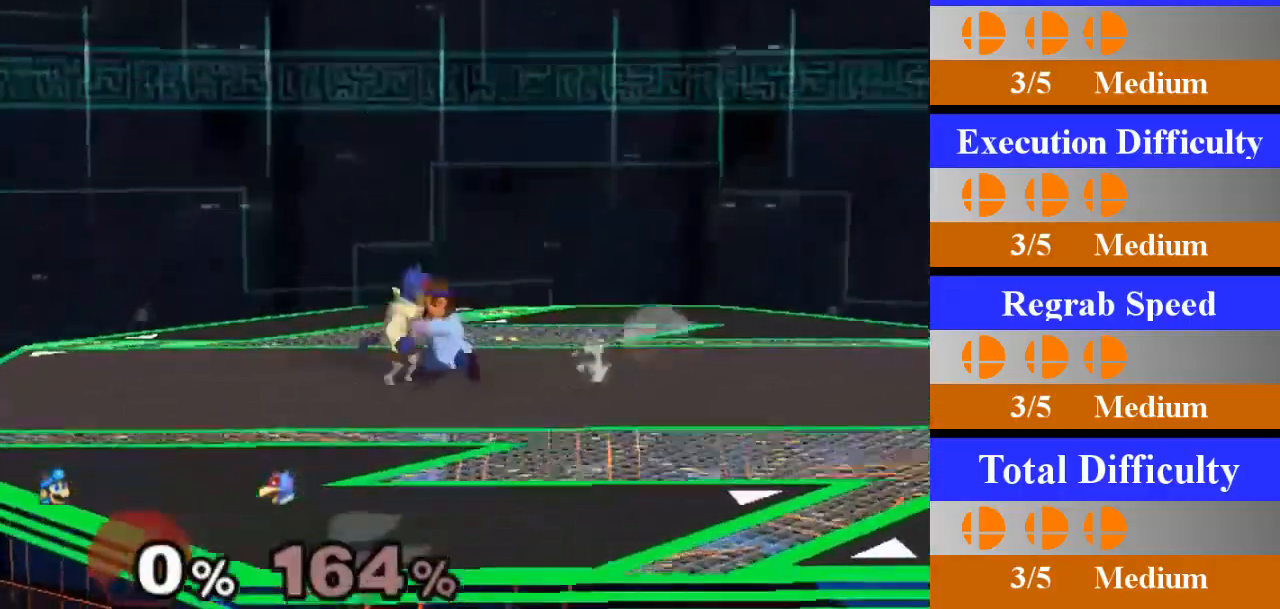
{"buttons": [], "left_stick": "center", "right_stick": "center", "events": [[100, "A", "down"], [233, "A", "up"]]}
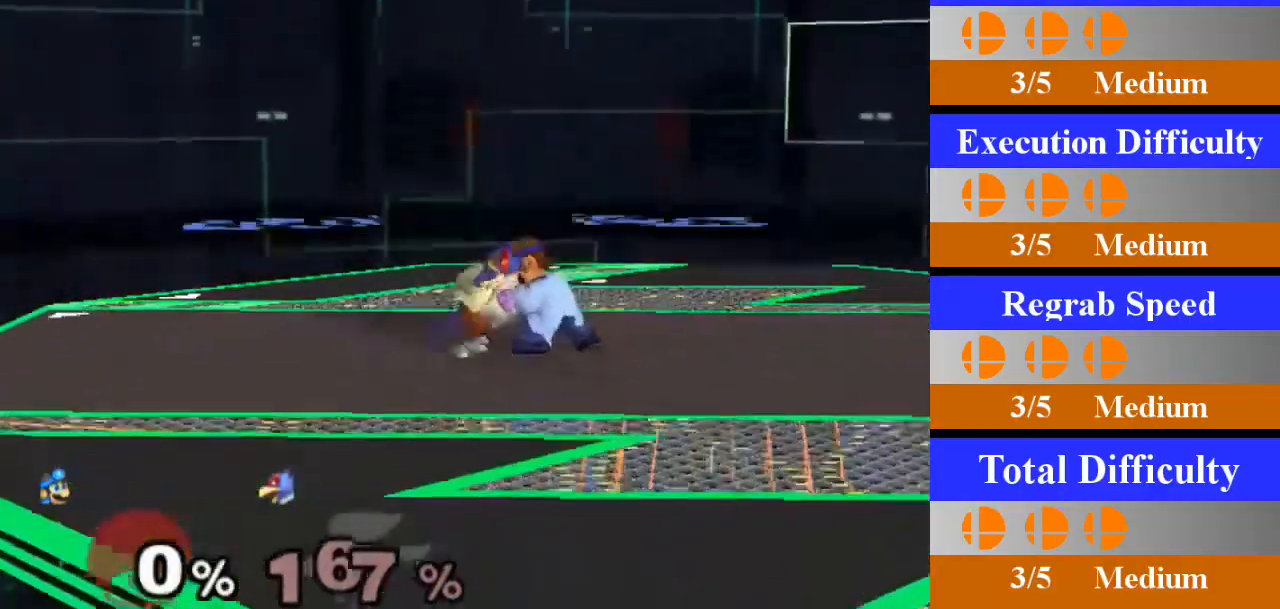
{"buttons": [], "left_stick": "center", "right_stick": "center", "events": [[84, "left_stick", "down"], [267, "left_stick", "center"]]}
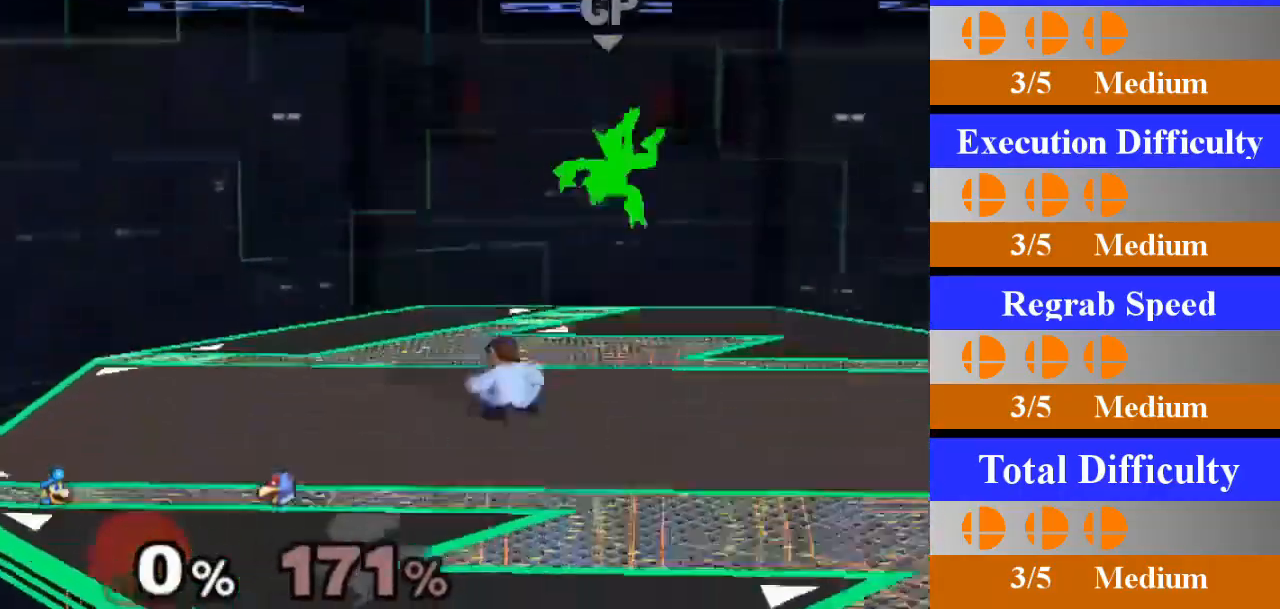
{"buttons": [], "left_stick": "center", "right_stick": "center", "events": [[150, "left_stick", "right"], [367, "X", "down"], [383, "Z", "down"], [417, "left_stick", "center"], [467, "X", "up"], [467, "Z", "up"]]}
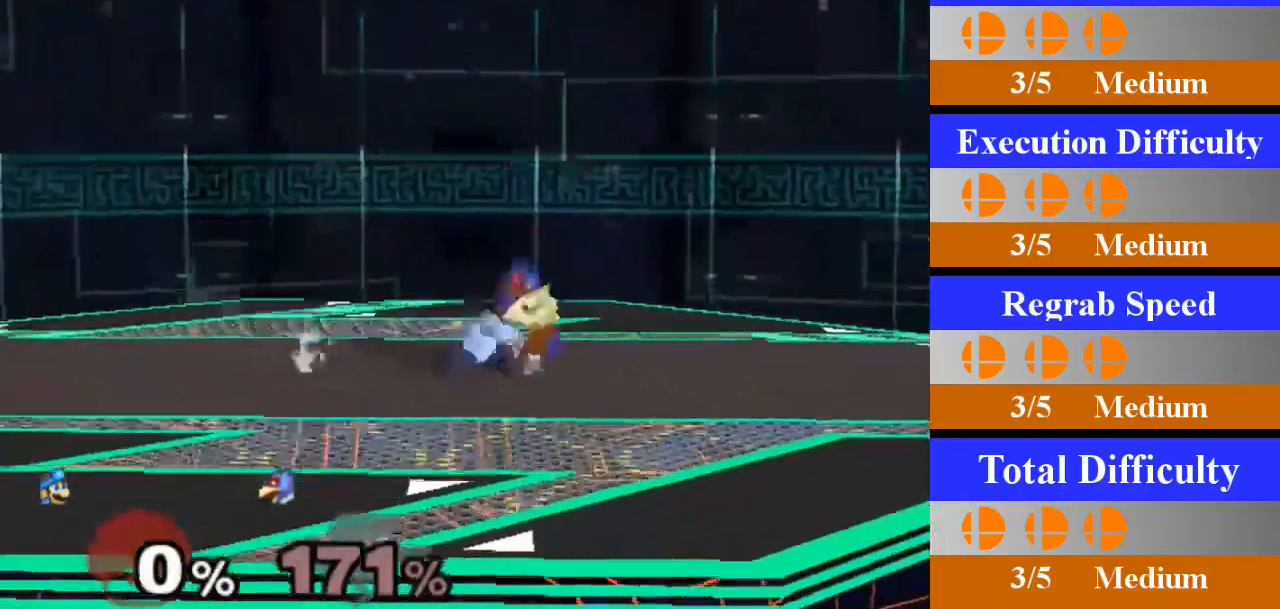
{"buttons": [], "left_stick": "center", "right_stick": "center", "events": [[34, "A", "down"], [167, "A", "up"]]}
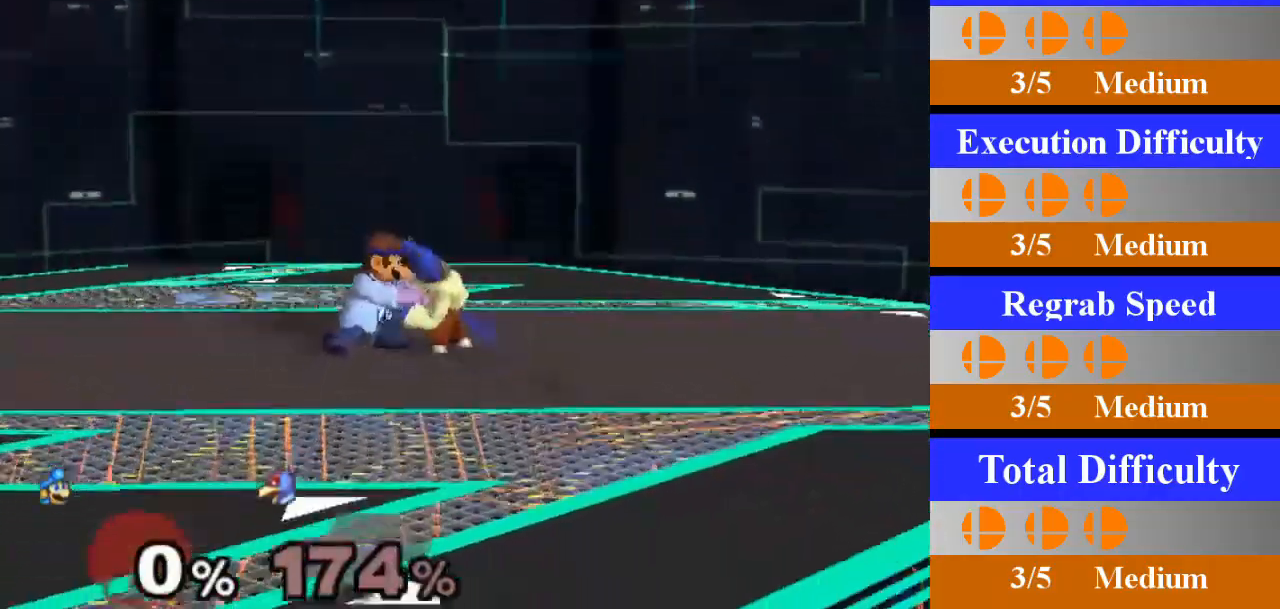
{"buttons": [], "left_stick": "left", "right_stick": "center", "events": [[50, "A", "down"], [116, "A", "up"], [500, "left_stick", "left"]]}
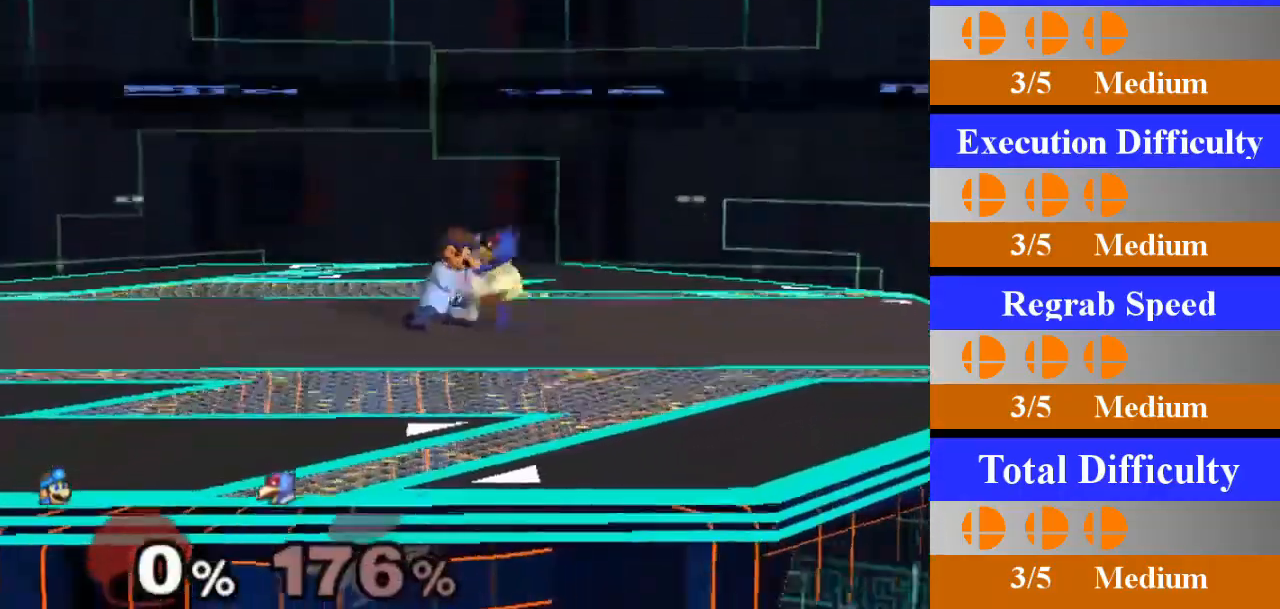
{"buttons": [], "left_stick": "center", "right_stick": "center", "events": [[150, "left_stick", "center"]]}
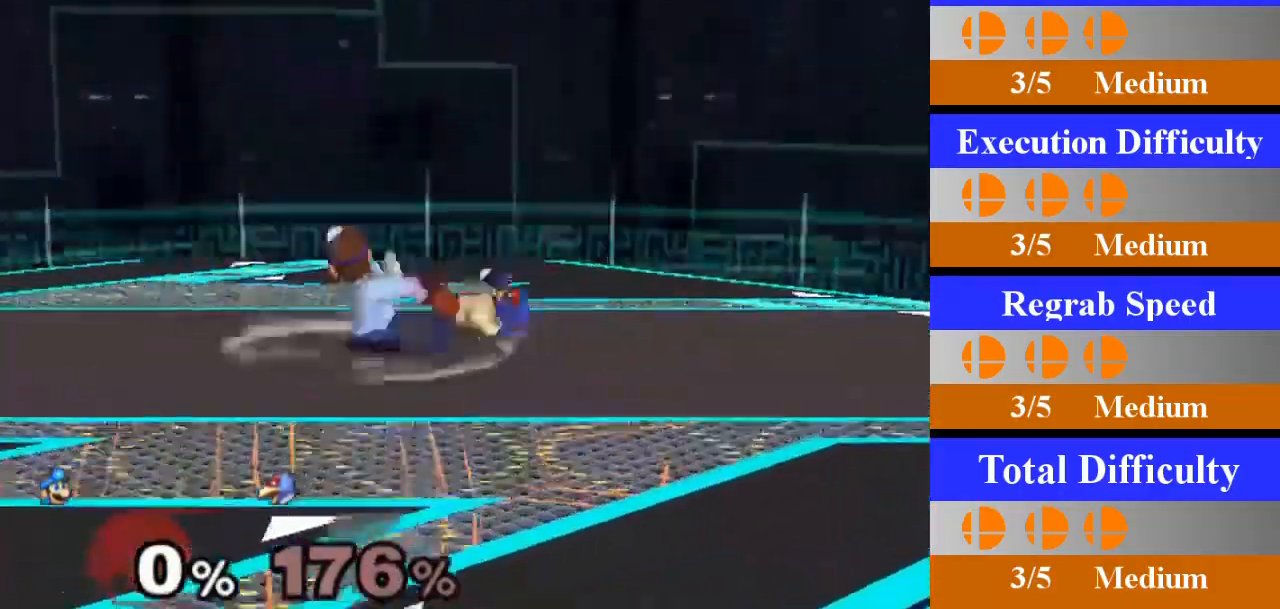
{"buttons": [], "left_stick": "center", "right_stick": "center", "events": []}